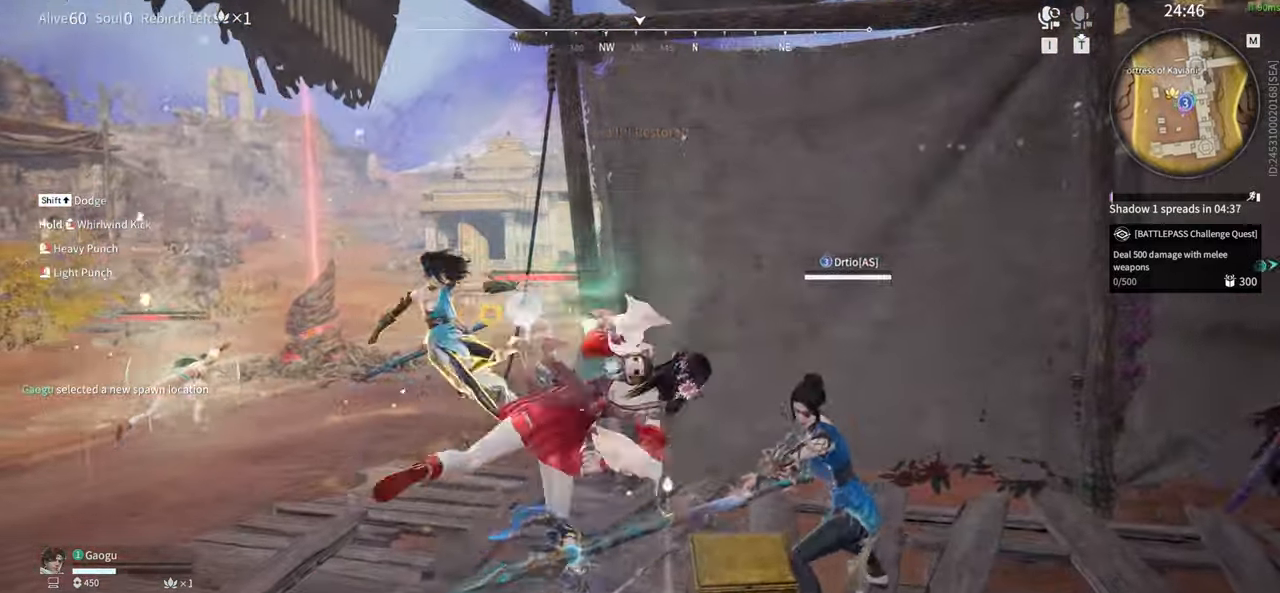
Gameplay with keyboard and mouse; each line is a JSON object with the keys and mouse buttons held at the frame after it. "events" lists presses ("down") and releases ("up") of "1", "2", "3", "4", "5", "a", "alt", "b", "c", "ctrl", "d", "e", "f", "g", "q", "r", "s", "shift", "space", "t", "tab", "tilde", "v", "w", "x", "z", "mouse_left", "mouse_wheel", "mouse_right", "mouse_mb4" and "mouse_mb5" between this image and that frame as [ms after this image, input, new state], when the widget could be followed in between. "mouse_left", "mouse_wheel", "mouse_right", "mouse_mb4", "mouse_mb5" = the "left", "wheel", "right", "mb4", "mb5" buttons of the "mouse" list. No other keys are recorded. "wheel" means that the mouse wheel is clicked or scrolled. Mouse movement is not recorded.
{"keys": [], "mouse": ["right"], "events": [[66, "s", "down"], [116, "shift", "down"], [350, "mouse_right", "down"], [400, "s", "up"], [500, "shift", "up"]]}
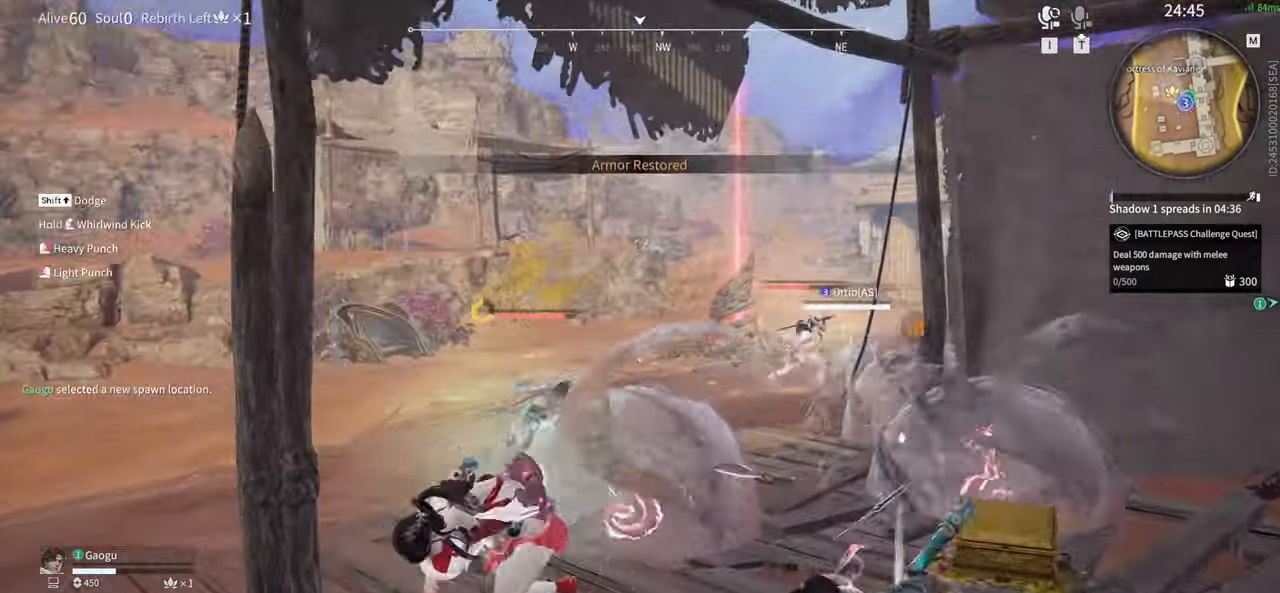
{"keys": [], "mouse": [], "events": [[366, "mouse_right", "up"]]}
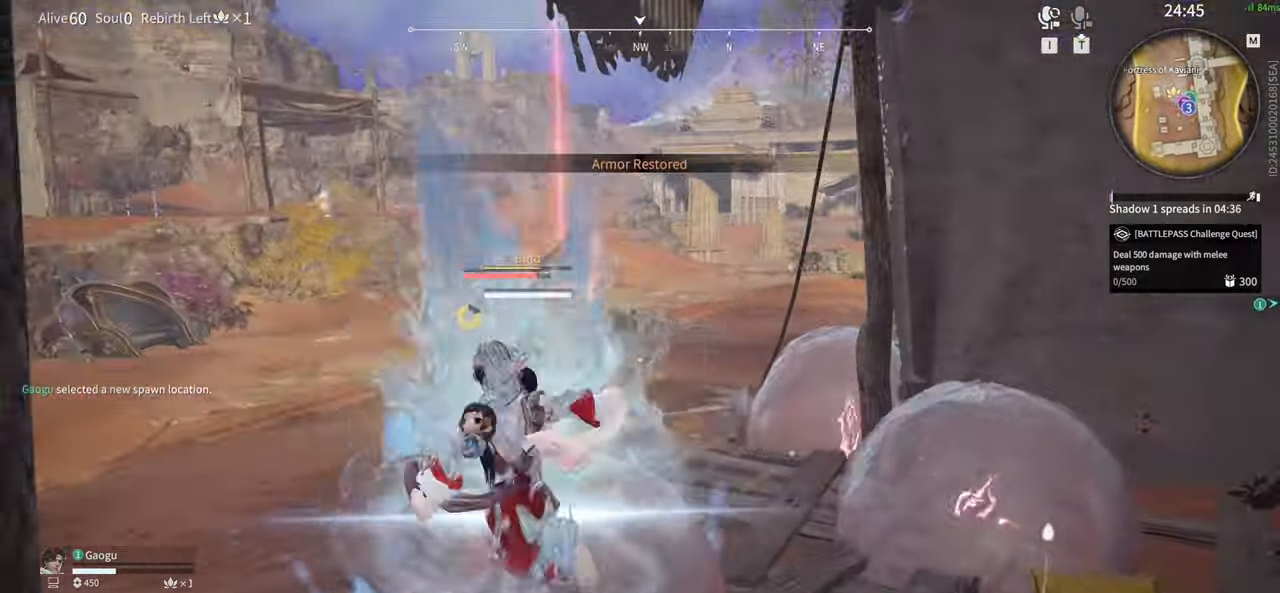
{"keys": [], "mouse": [], "events": []}
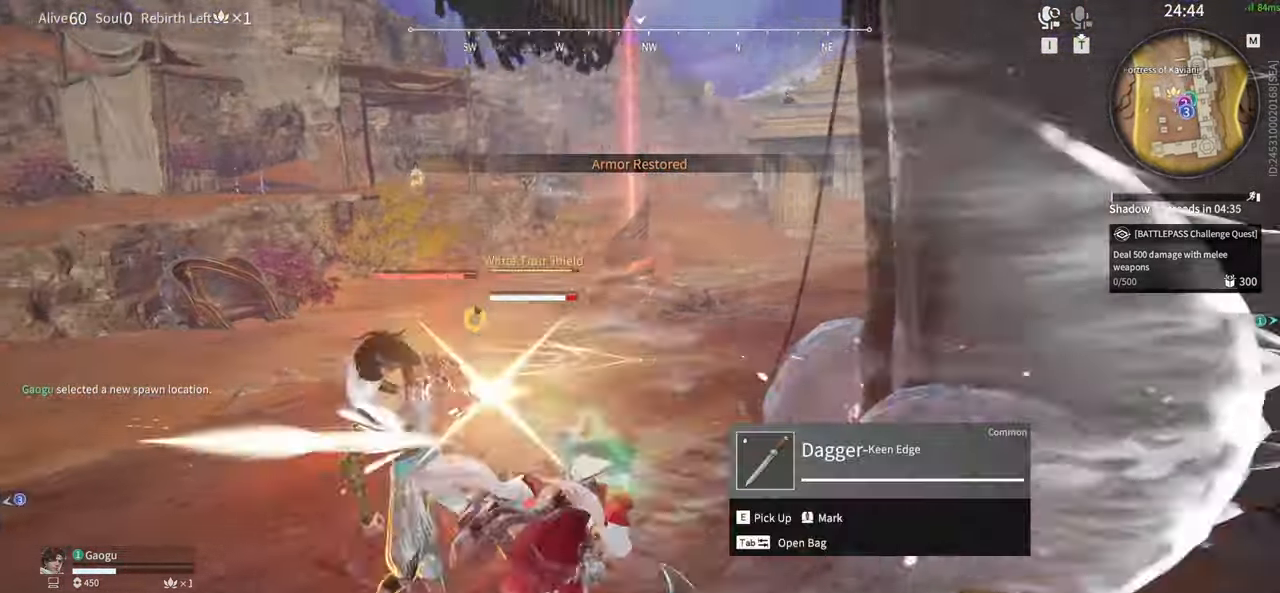
{"keys": [], "mouse": ["right"], "events": [[133, "c", "down"], [166, "mouse_right", "down"], [300, "c", "up"]]}
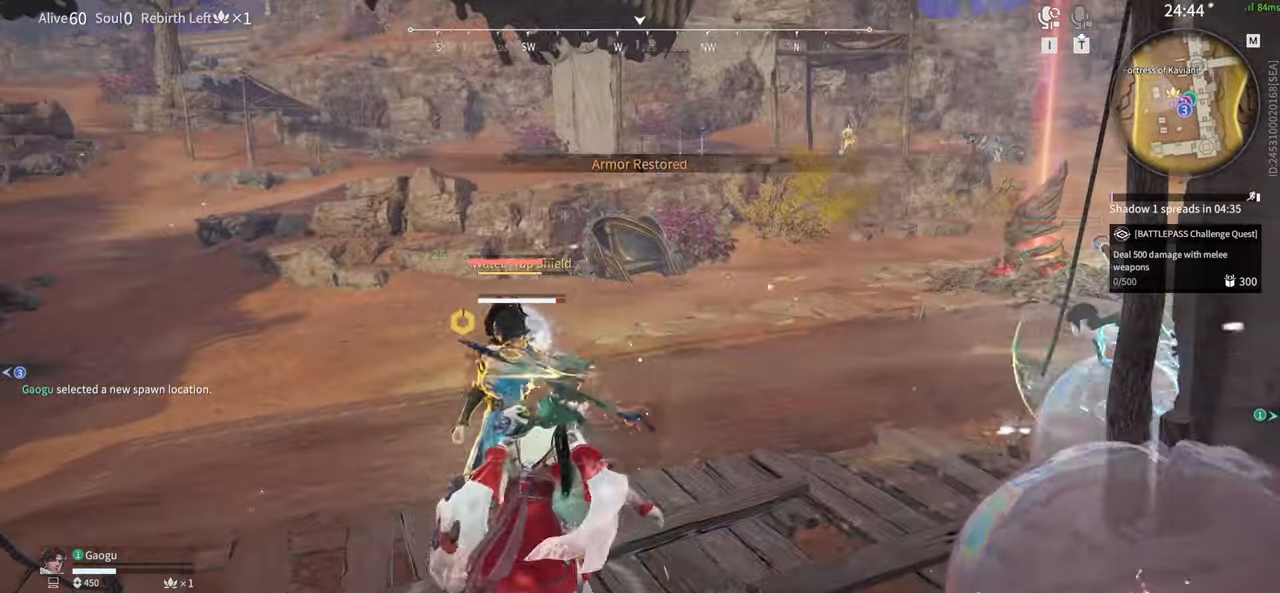
{"keys": ["a", "s", "shift"], "mouse": [], "events": [[316, "mouse_right", "up"], [416, "a", "down"], [416, "s", "down"], [416, "shift", "down"]]}
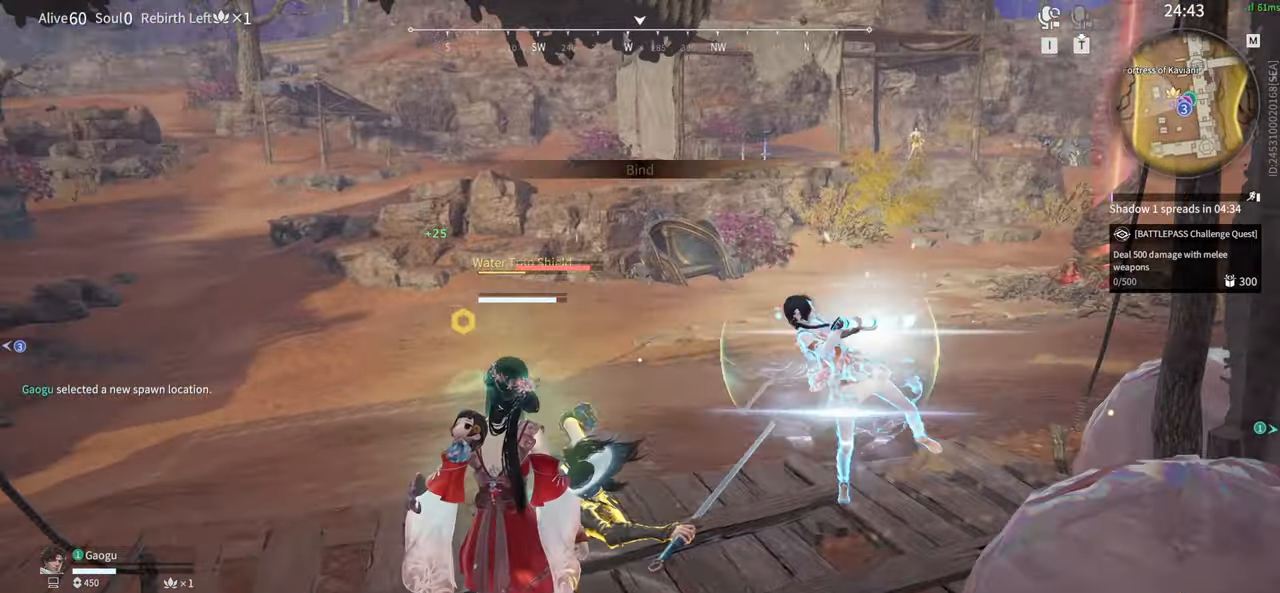
{"keys": [], "mouse": [], "events": [[200, "s", "up"], [250, "shift", "up"], [300, "a", "up"]]}
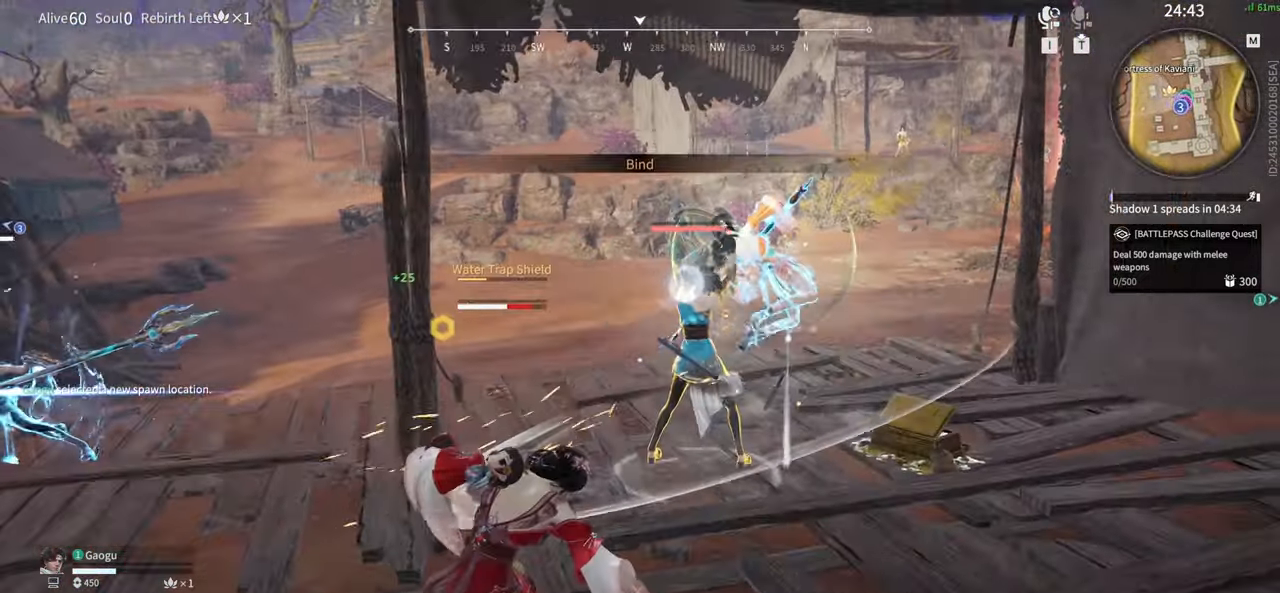
{"keys": [], "mouse": [], "events": [[116, "a", "down"], [116, "s", "down"], [166, "shift", "down"], [300, "a", "up"], [300, "s", "up"], [300, "shift", "up"]]}
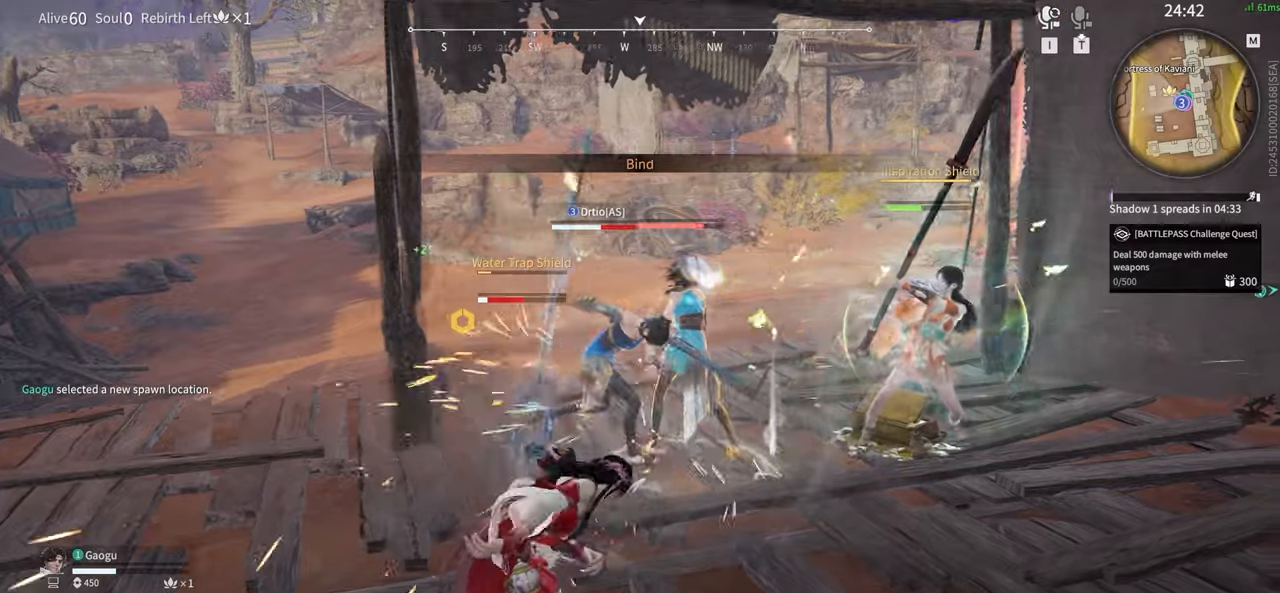
{"keys": ["a", "s", "shift"], "mouse": ["right"], "events": [[216, "a", "down"], [216, "s", "down"], [216, "shift", "down"], [466, "mouse_right", "down"]]}
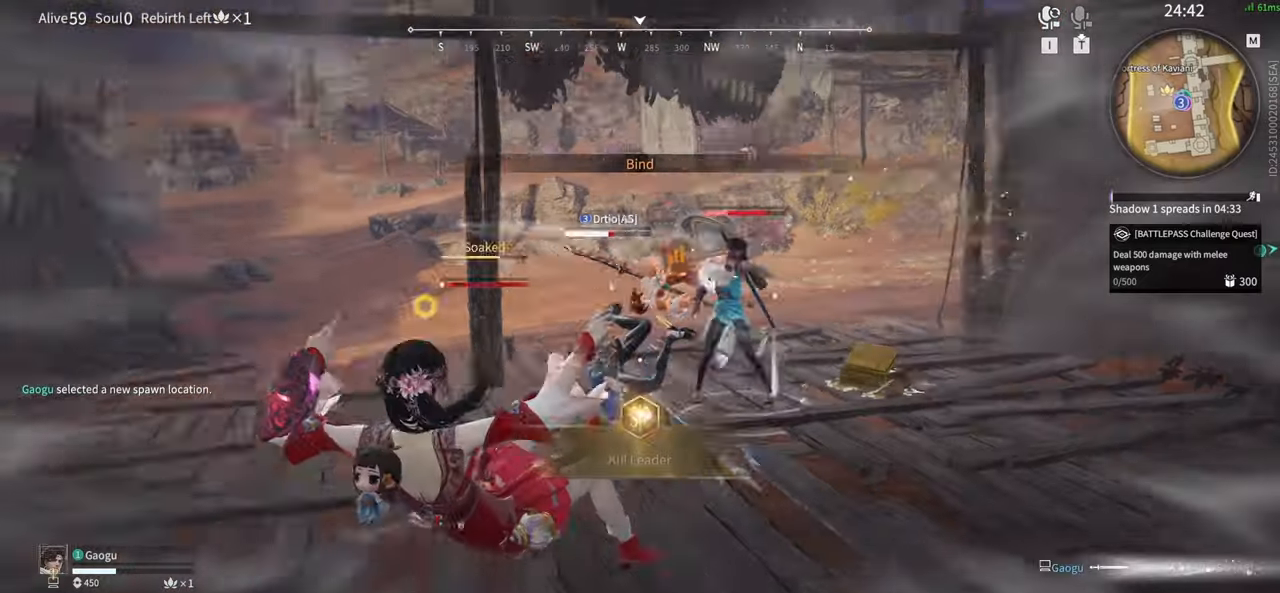
{"keys": ["a", "s", "shift"], "mouse": [], "events": [[100, "s", "up"], [150, "a", "up"], [150, "shift", "up"], [250, "mouse_right", "up"], [483, "a", "down"], [483, "s", "down"], [483, "shift", "down"]]}
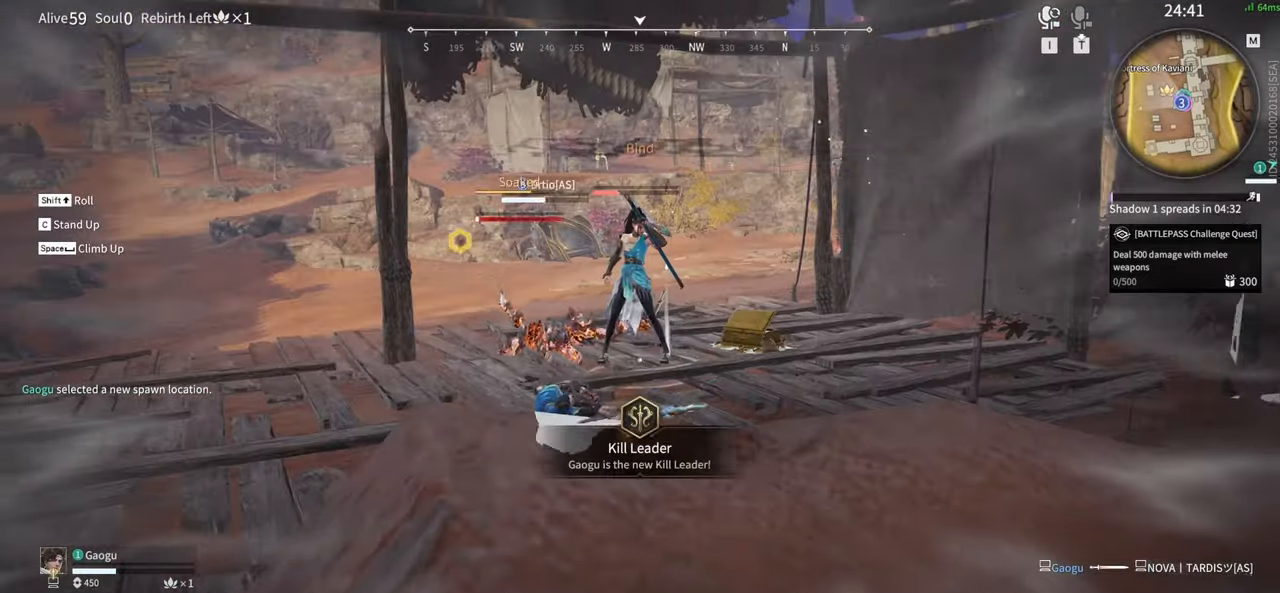
{"keys": ["a", "s", "shift"], "mouse": [], "events": [[216, "a", "up"], [216, "s", "up"], [216, "shift", "up"], [350, "a", "down"], [350, "s", "down"], [400, "shift", "down"]]}
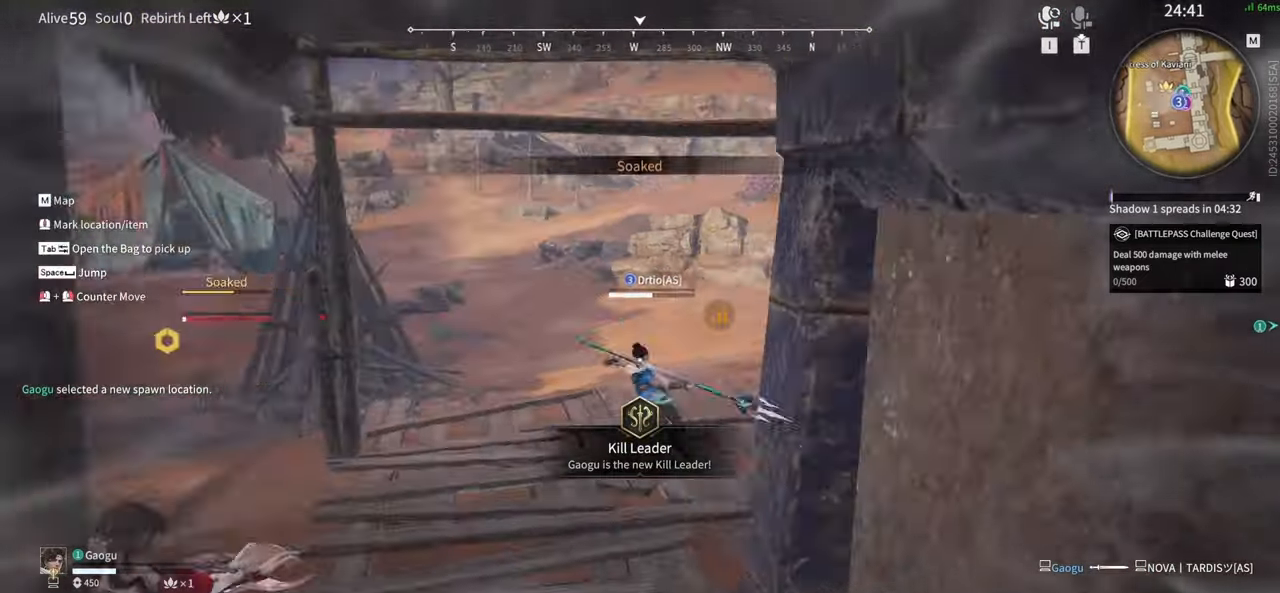
{"keys": ["w"], "mouse": ["right"], "events": [[33, "s", "up"], [83, "mouse_right", "down"], [183, "w", "down"], [216, "a", "up"], [266, "shift", "up"]]}
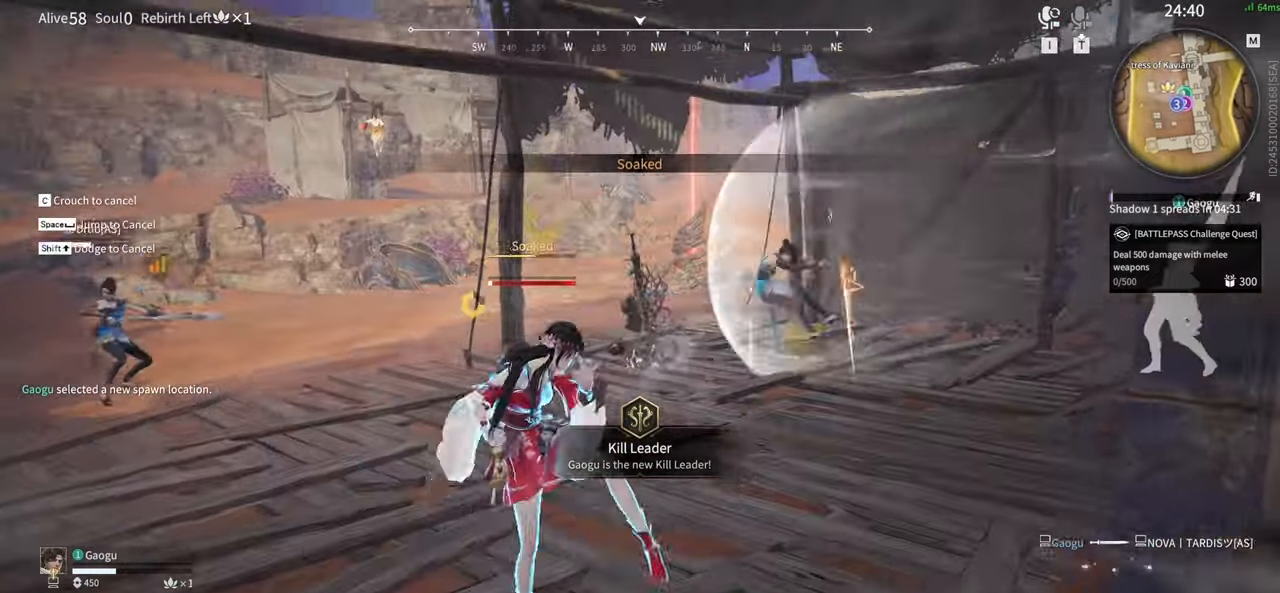
{"keys": [], "mouse": [], "events": [[333, "w", "up"], [433, "mouse_right", "up"]]}
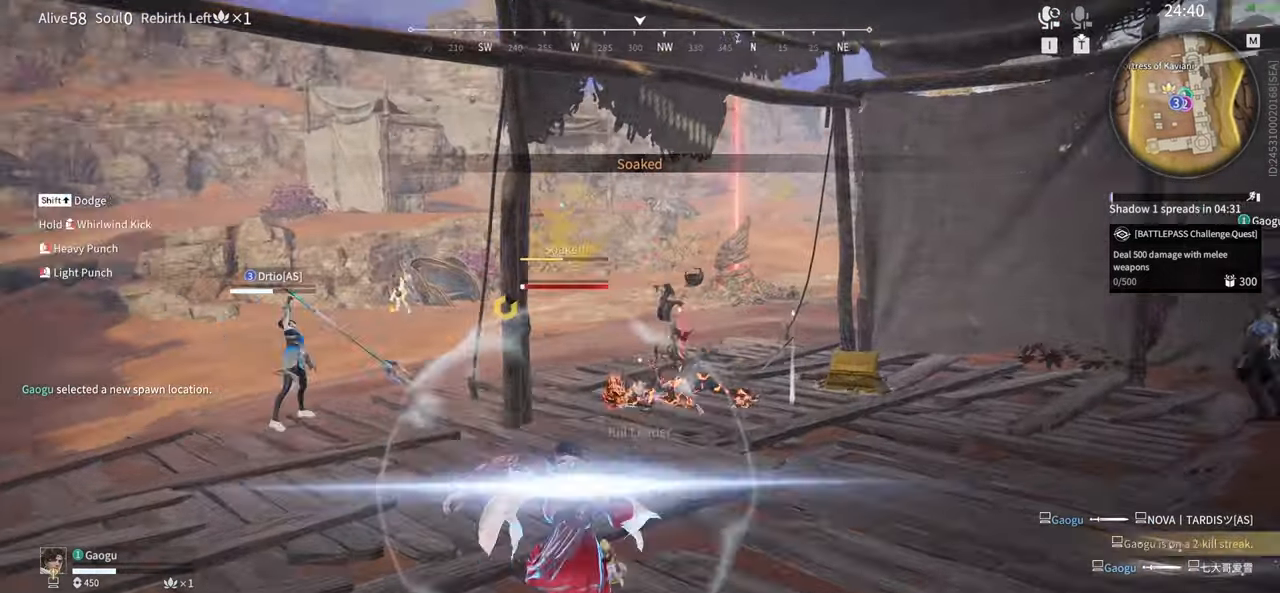
{"keys": [], "mouse": [], "events": []}
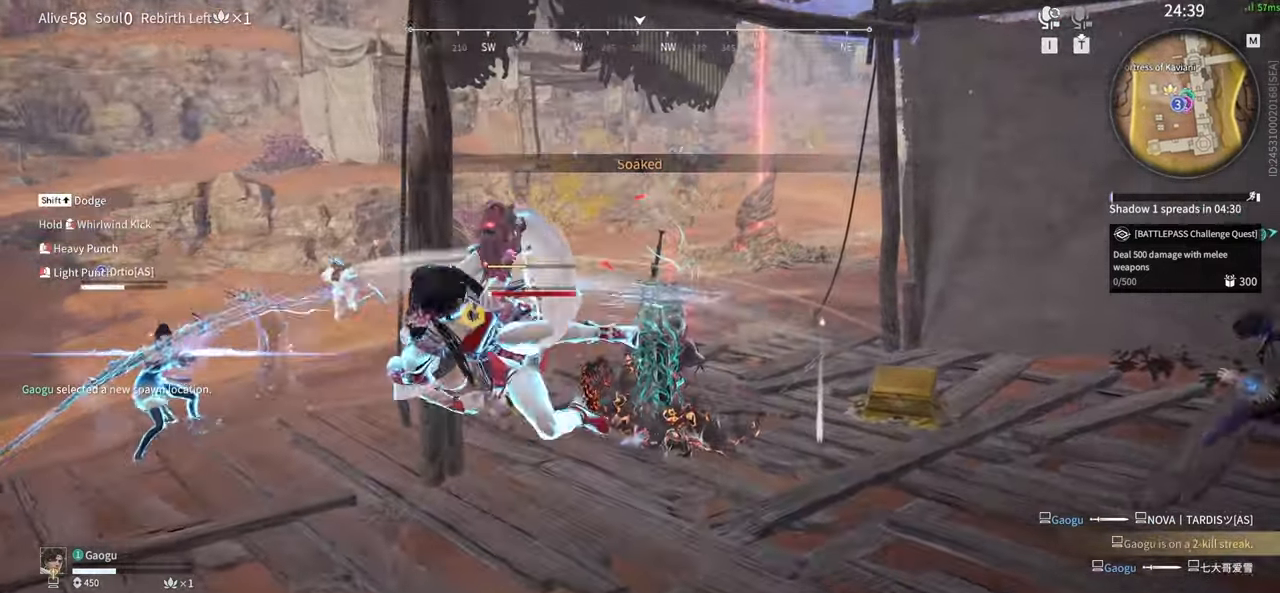
{"keys": ["shift", "w"], "mouse": [], "events": [[266, "w", "down"], [316, "shift", "down"]]}
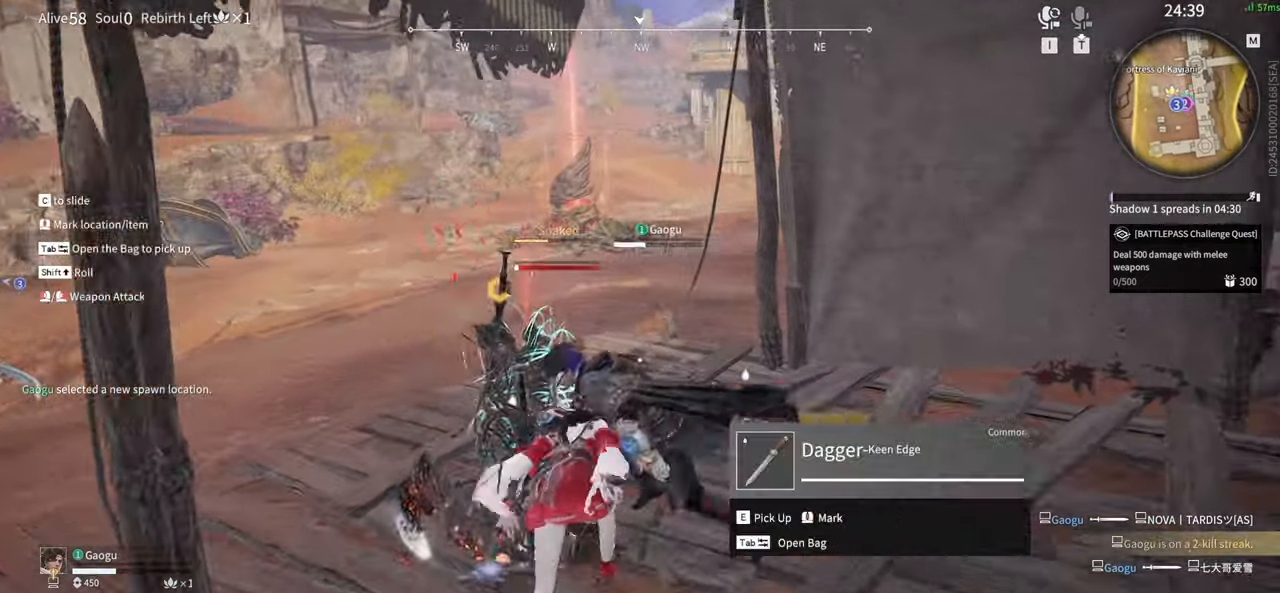
{"keys": ["w"], "mouse": [], "events": [[50, "shift", "up"], [150, "e", "down"], [150, "tab", "down"], [250, "tab", "up"], [283, "e", "up"], [383, "e", "down"], [483, "e", "up"]]}
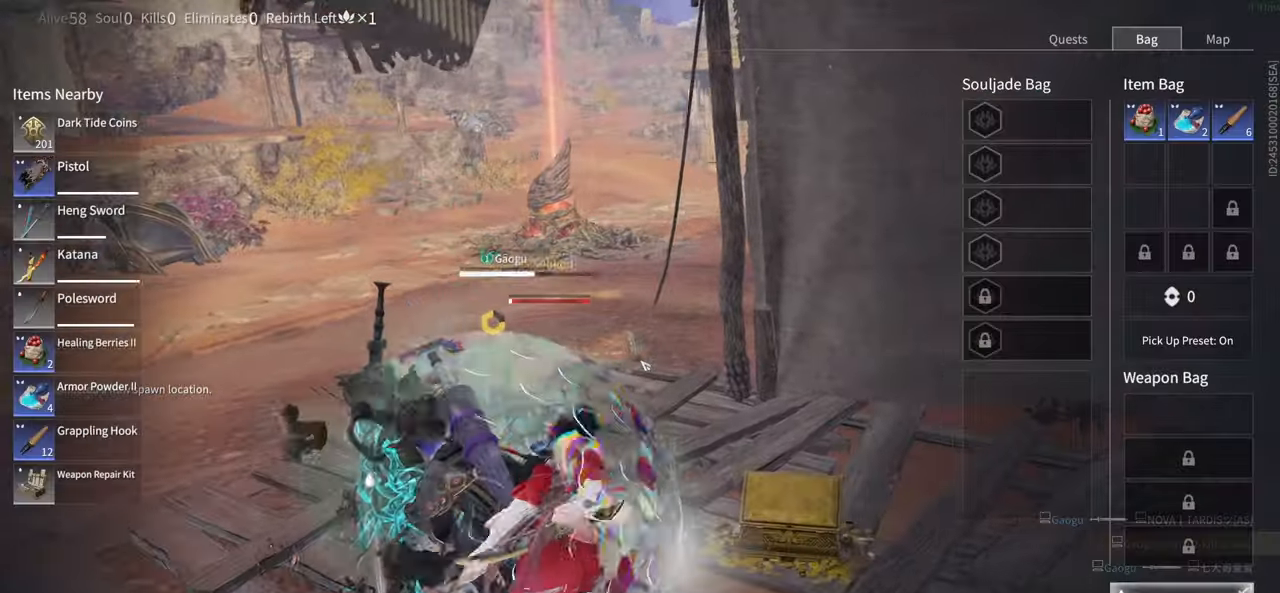
{"keys": [], "mouse": [], "events": [[116, "e", "down"], [216, "e", "up"], [216, "tab", "down"], [300, "e", "down"], [300, "tab", "up"], [300, "w", "up"], [400, "tab", "down"], [450, "e", "up"], [483, "tab", "up"]]}
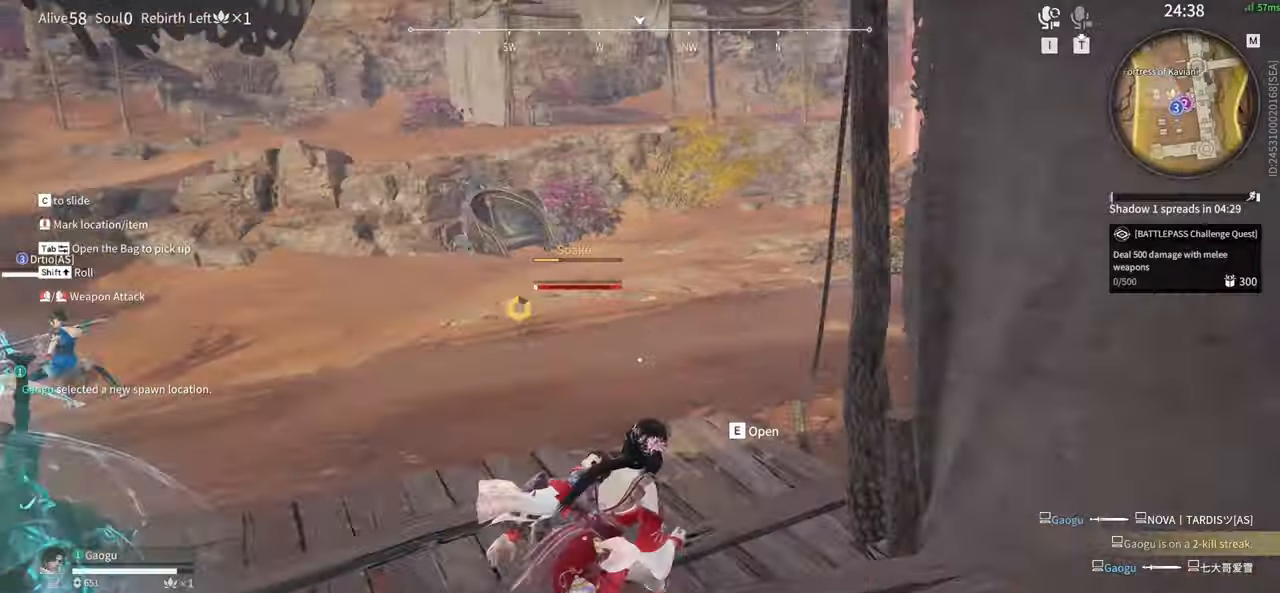
{"keys": [], "mouse": [], "events": []}
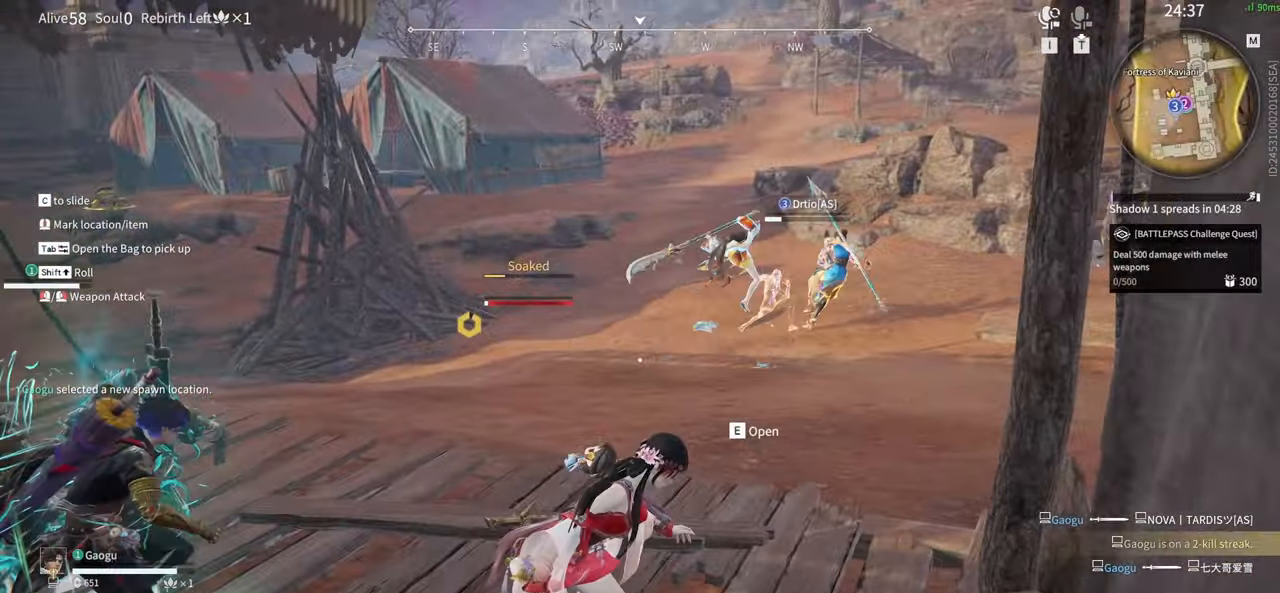
{"keys": ["a"], "mouse": [], "events": [[50, "a", "down"], [150, "4", "down"], [300, "4", "up"], [350, "4", "down"], [483, "4", "up"]]}
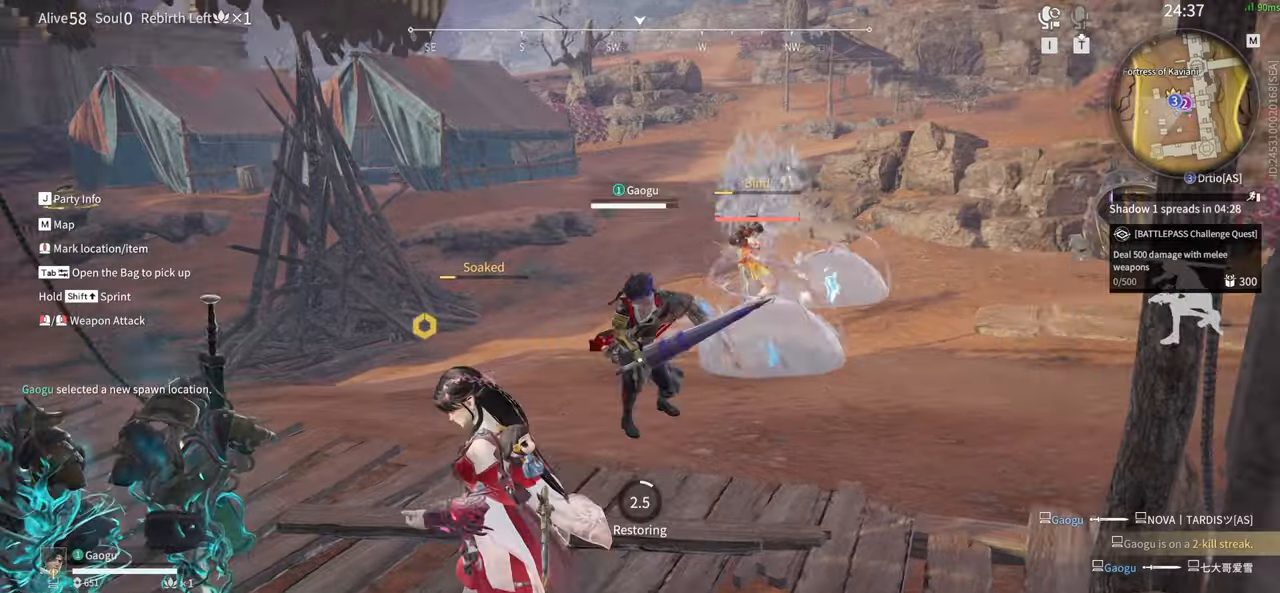
{"keys": [], "mouse": [], "events": [[166, "w", "down"], [216, "a", "up"], [300, "tab", "down"], [400, "tab", "up"], [400, "w", "up"]]}
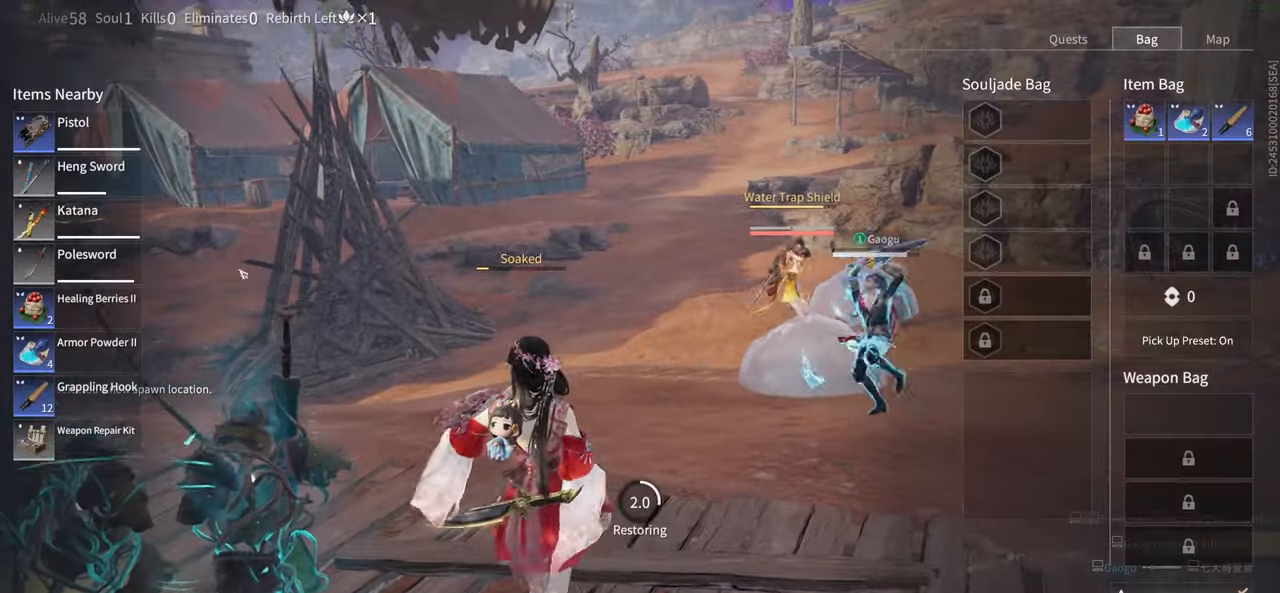
{"keys": [], "mouse": ["left"], "events": [[266, "mouse_left", "down"], [416, "mouse_left", "up"], [466, "mouse_left", "down"]]}
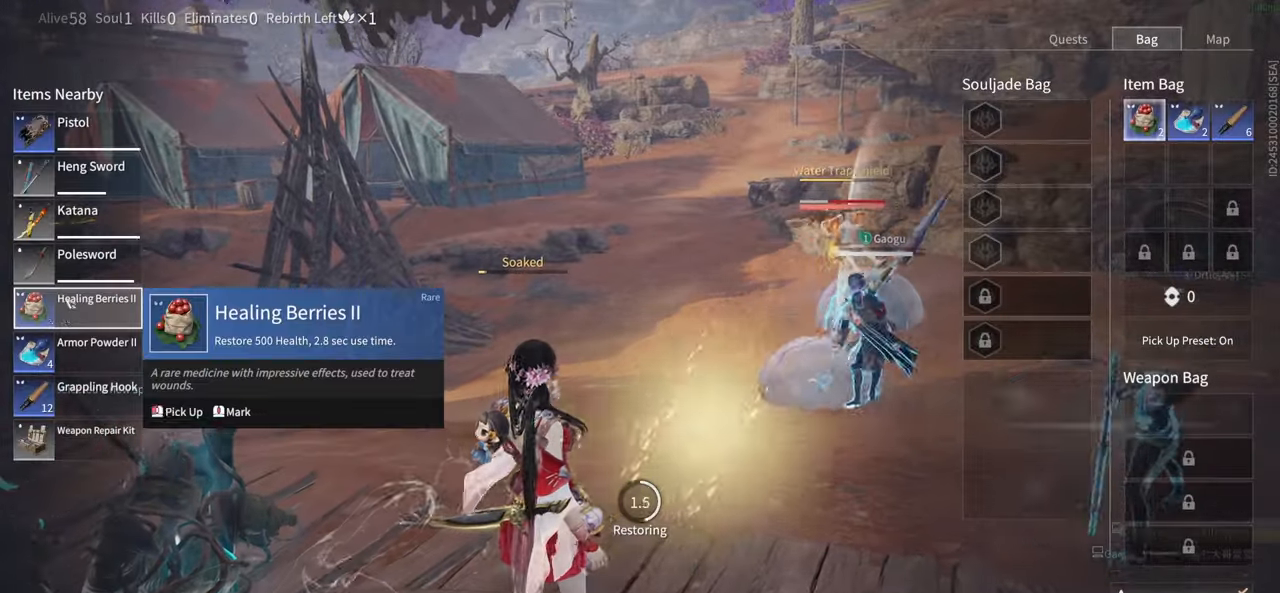
{"keys": ["s"], "mouse": [], "events": [[16, "mouse_left", "up"], [150, "mouse_left", "down"], [250, "mouse_left", "up"], [283, "mouse_left", "down"], [383, "mouse_left", "up"], [483, "s", "down"]]}
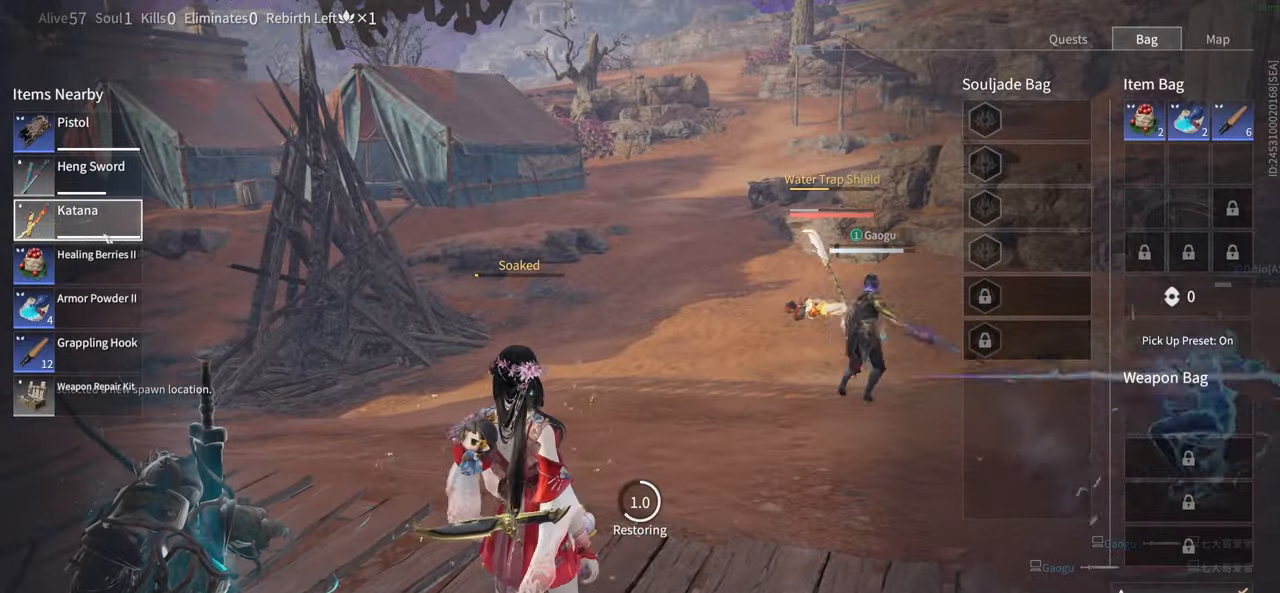
{"keys": [], "mouse": [], "events": [[16, "shift", "down"], [166, "s", "up"], [216, "shift", "up"]]}
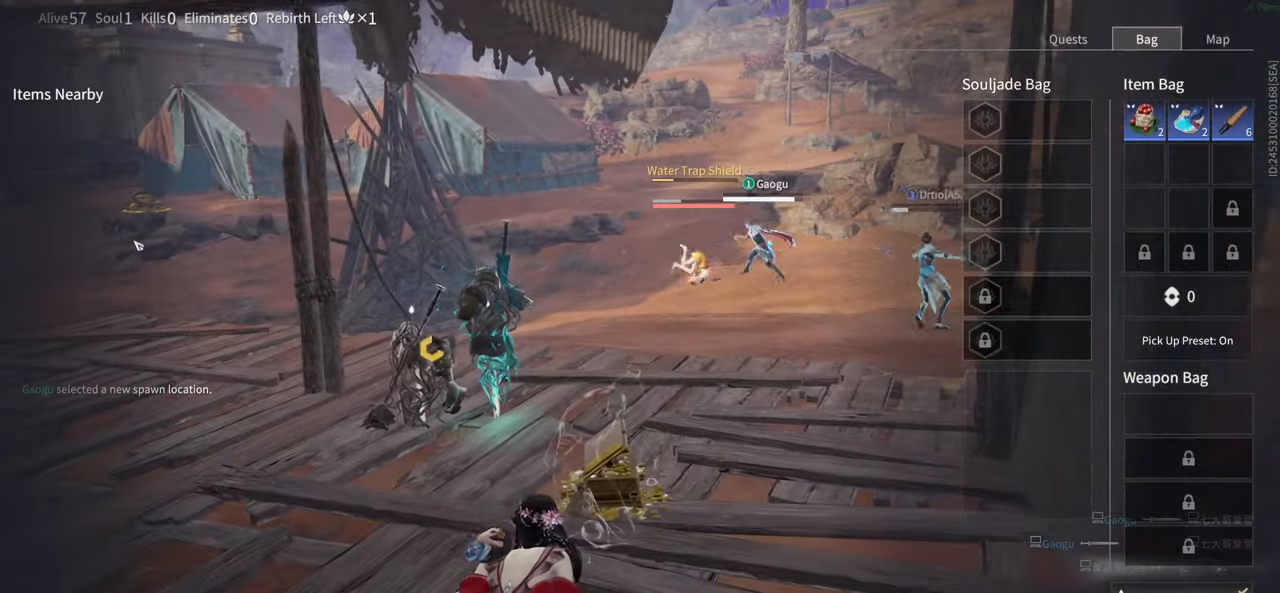
{"keys": ["shift", "w"], "mouse": [], "events": [[33, "tab", "down"], [183, "tab", "up"], [366, "w", "down"], [416, "shift", "down"]]}
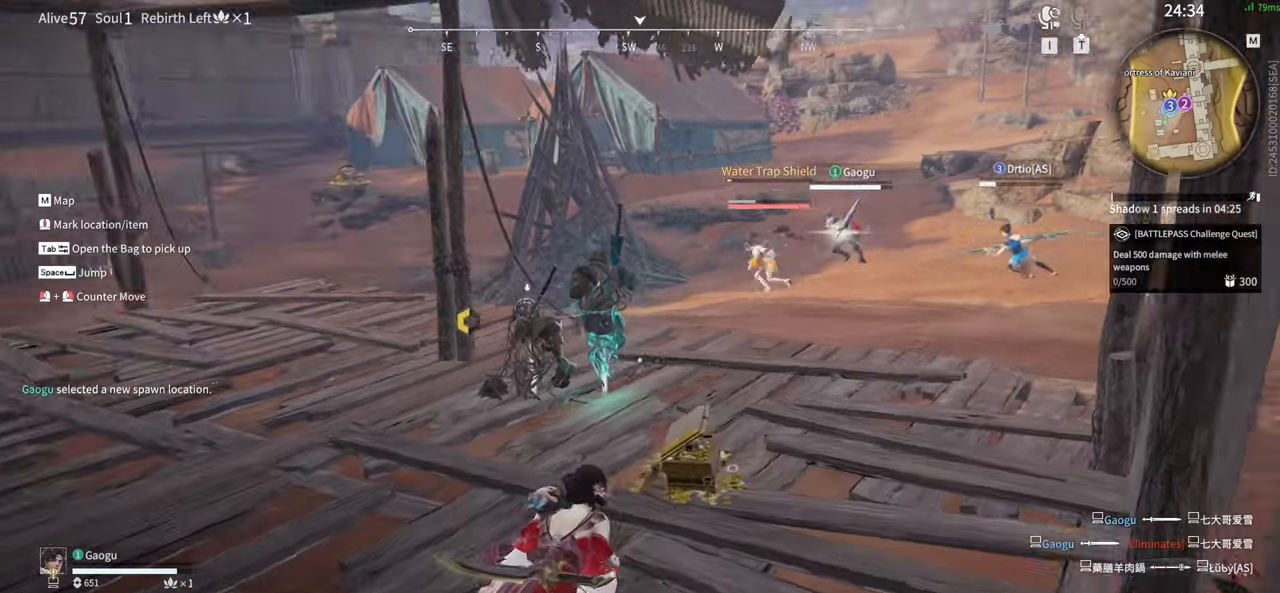
{"keys": ["4", "w"], "mouse": [], "events": [[233, "4", "down"], [383, "4", "up"], [383, "shift", "up"], [433, "4", "down"]]}